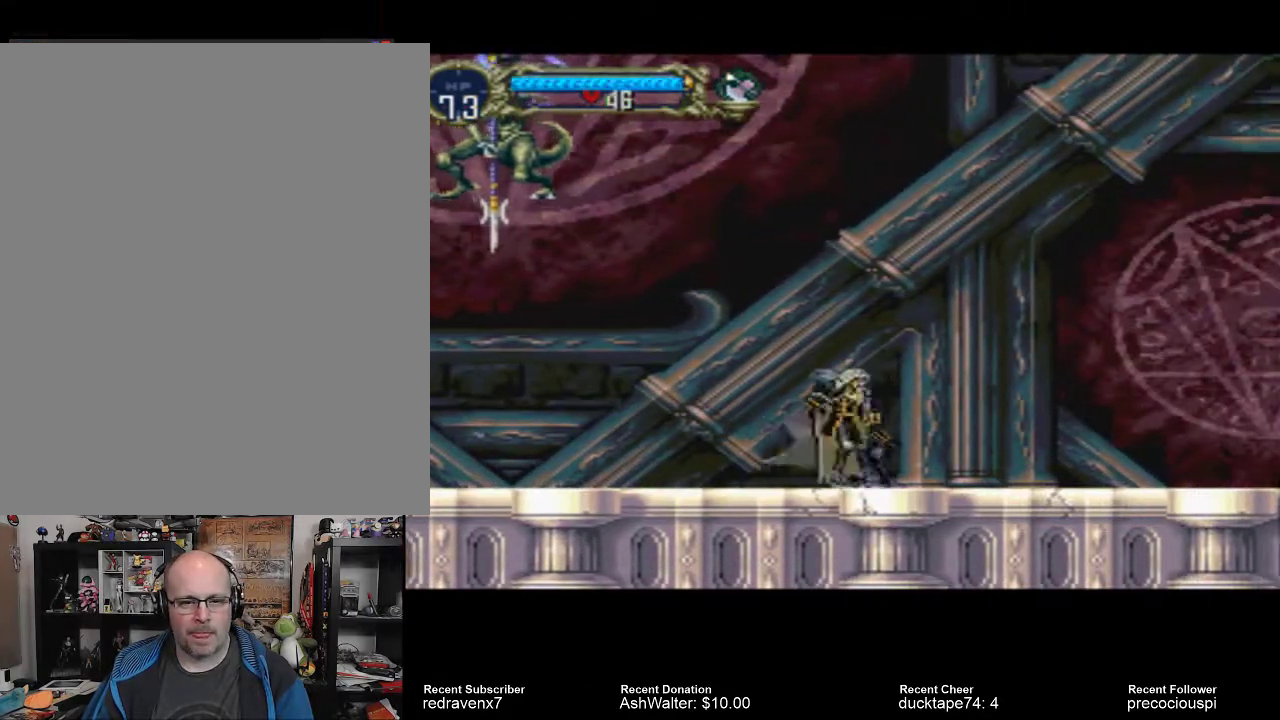
Gameplay with a controller (PlayStation layout); each line is a JSON object with the inputs held at the frame after it. "events" lists button and stick changes between this image and that frame as [ms after this image, input, new state], when the widget could be followed in between. Not read: L3 R3.
{"buttons": [], "left_stick": "center", "right_stick": "center", "events": []}
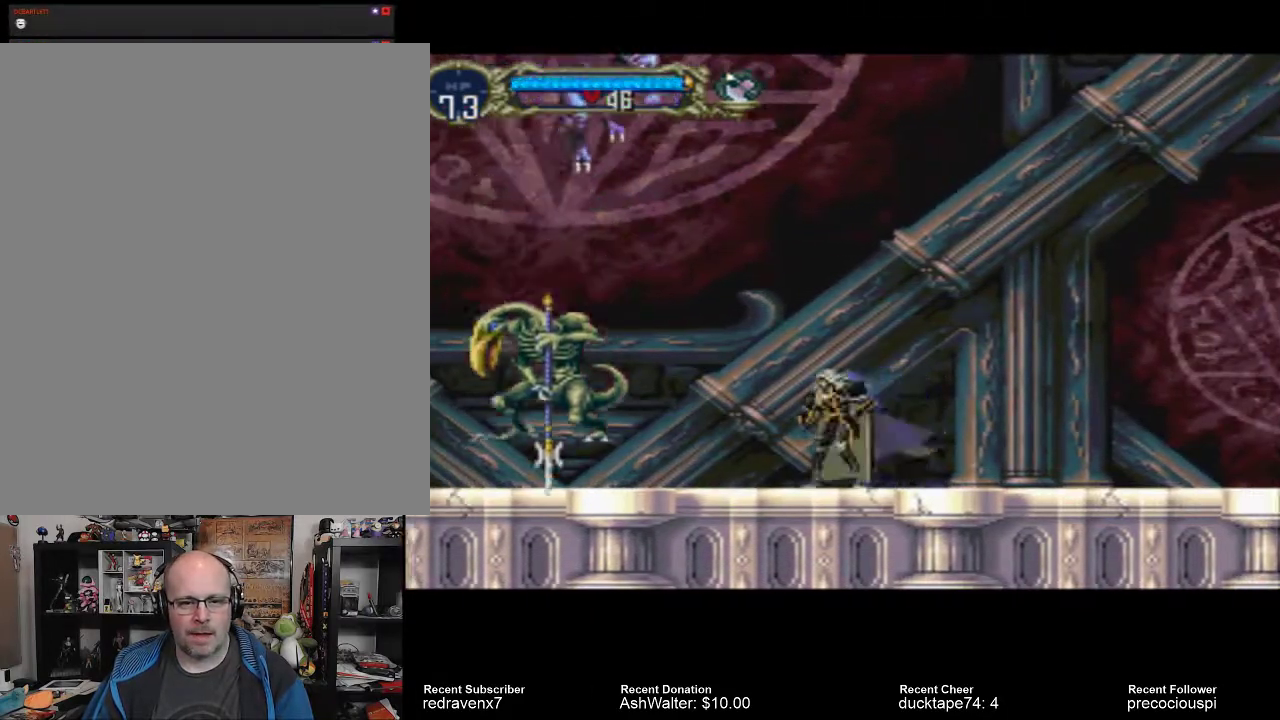
{"buttons": [], "left_stick": "center", "right_stick": "center", "events": [[367, "SQUARE", "down"], [433, "SQUARE", "up"]]}
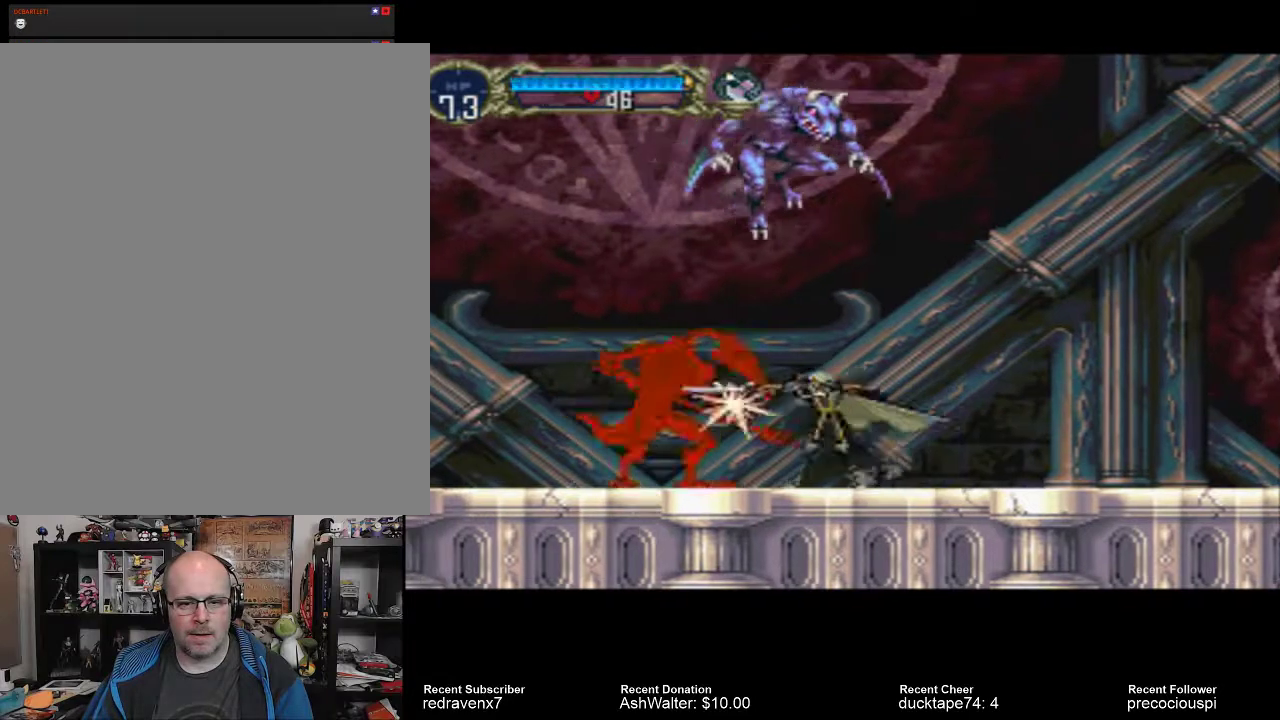
{"buttons": [], "left_stick": "center", "right_stick": "center", "events": []}
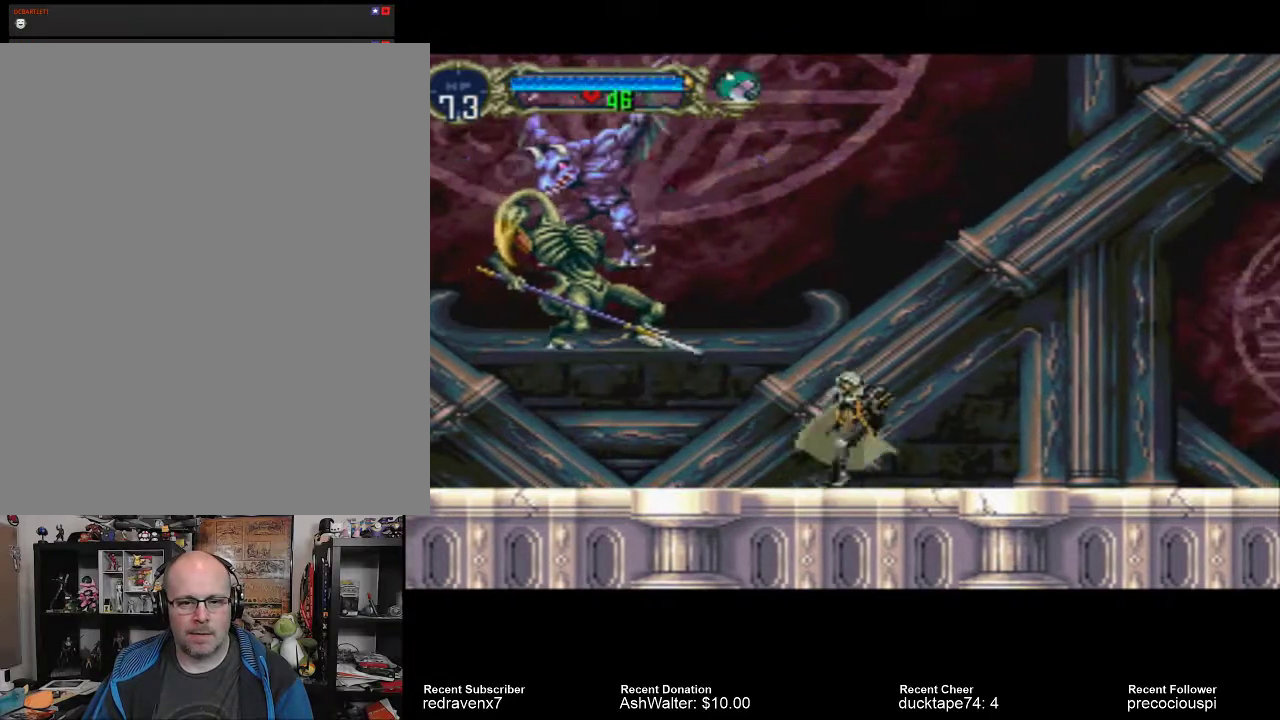
{"buttons": [], "left_stick": "center", "right_stick": "center", "events": []}
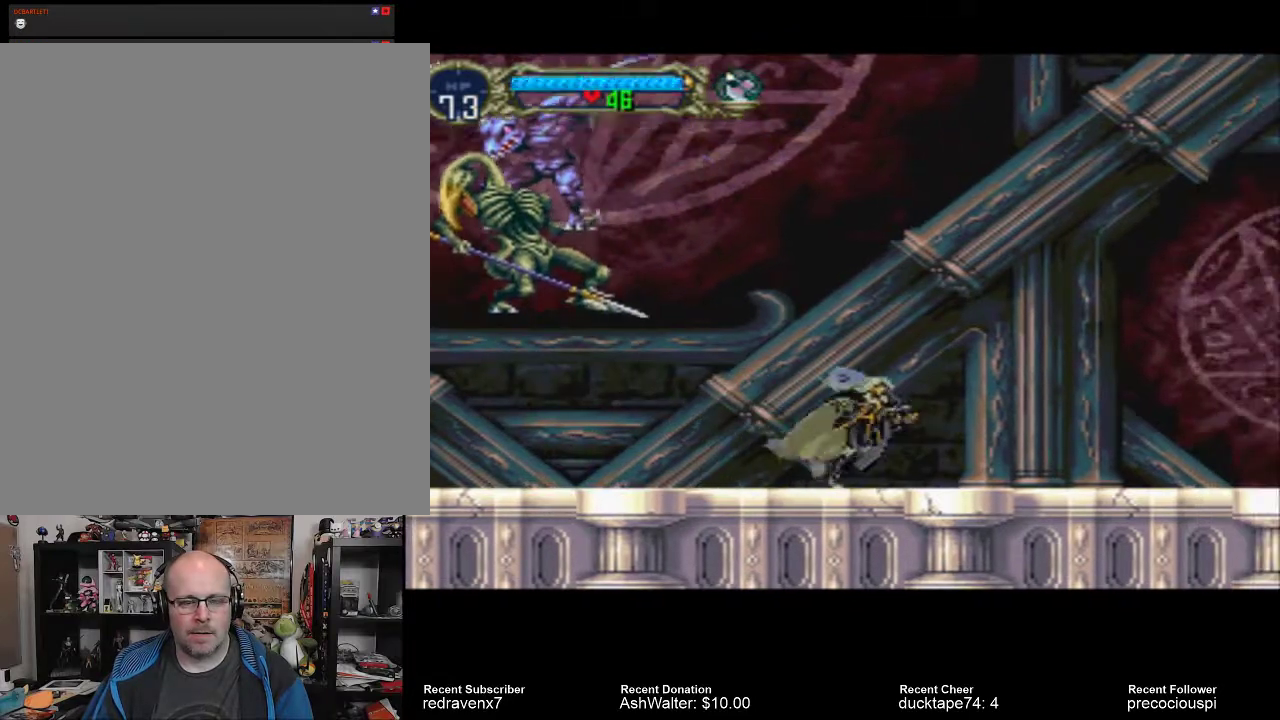
{"buttons": [], "left_stick": "center", "right_stick": "center", "events": []}
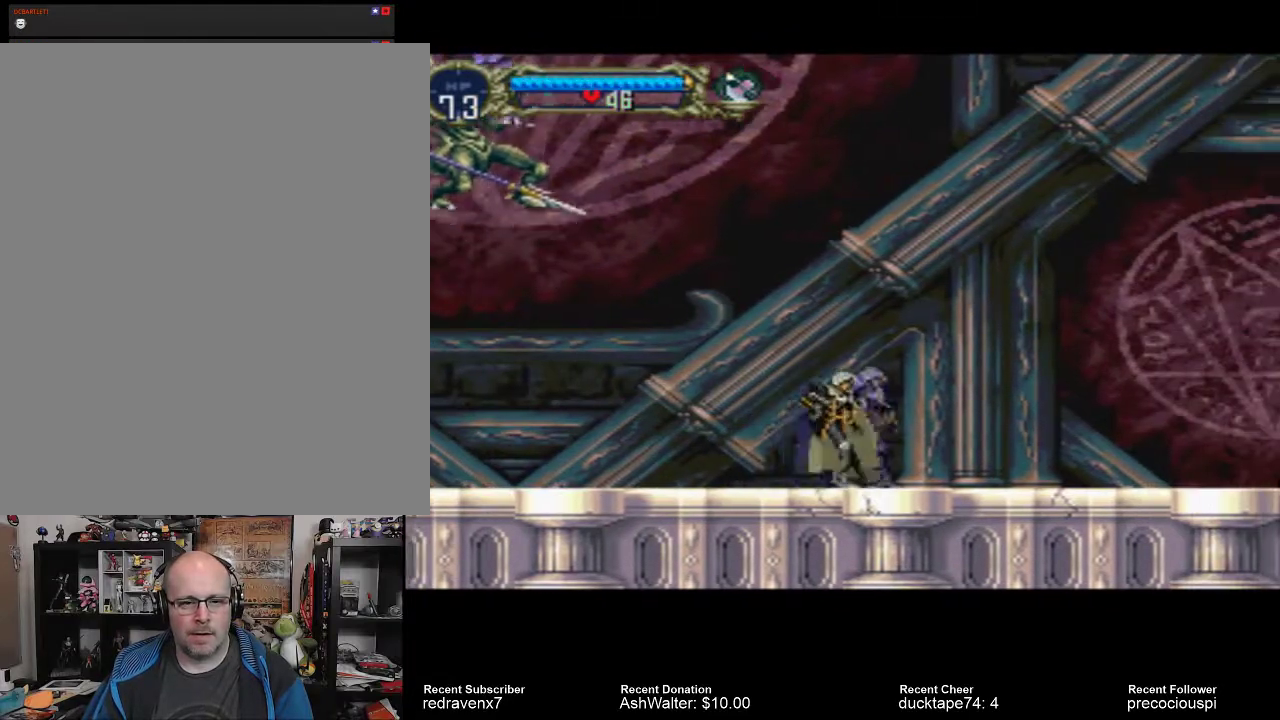
{"buttons": [], "left_stick": "center", "right_stick": "center", "events": []}
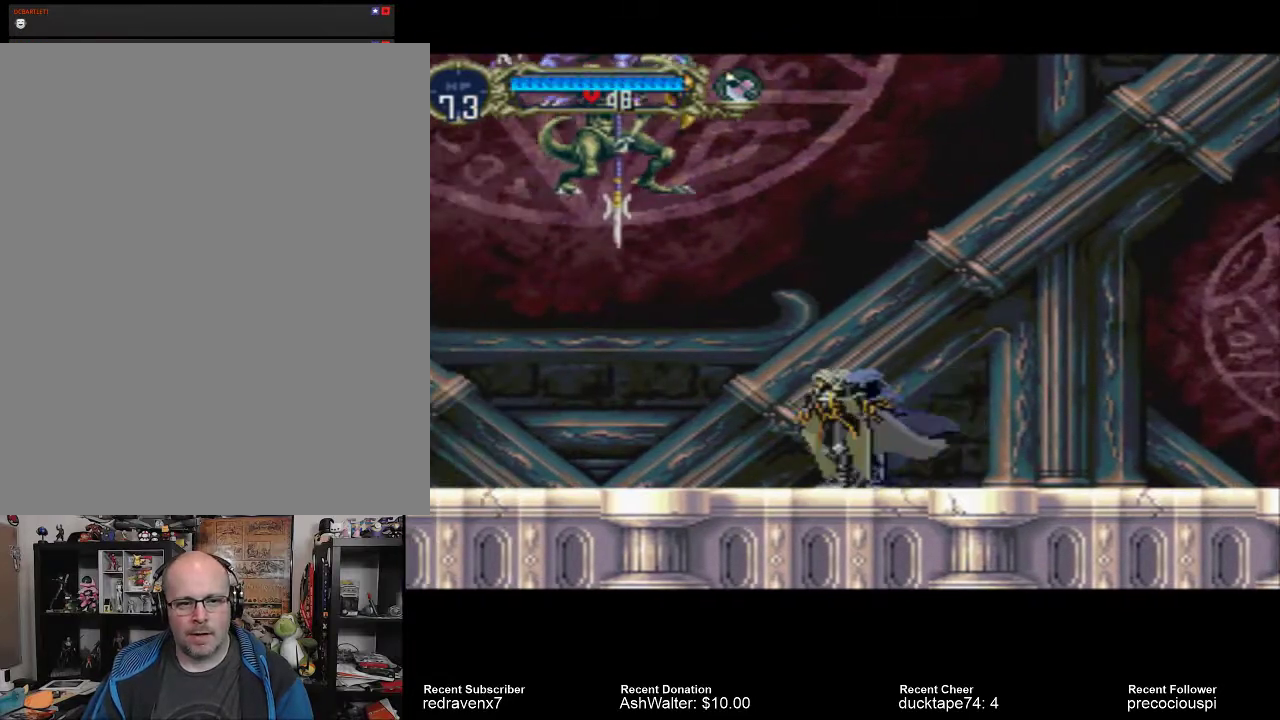
{"buttons": [], "left_stick": "center", "right_stick": "center", "events": []}
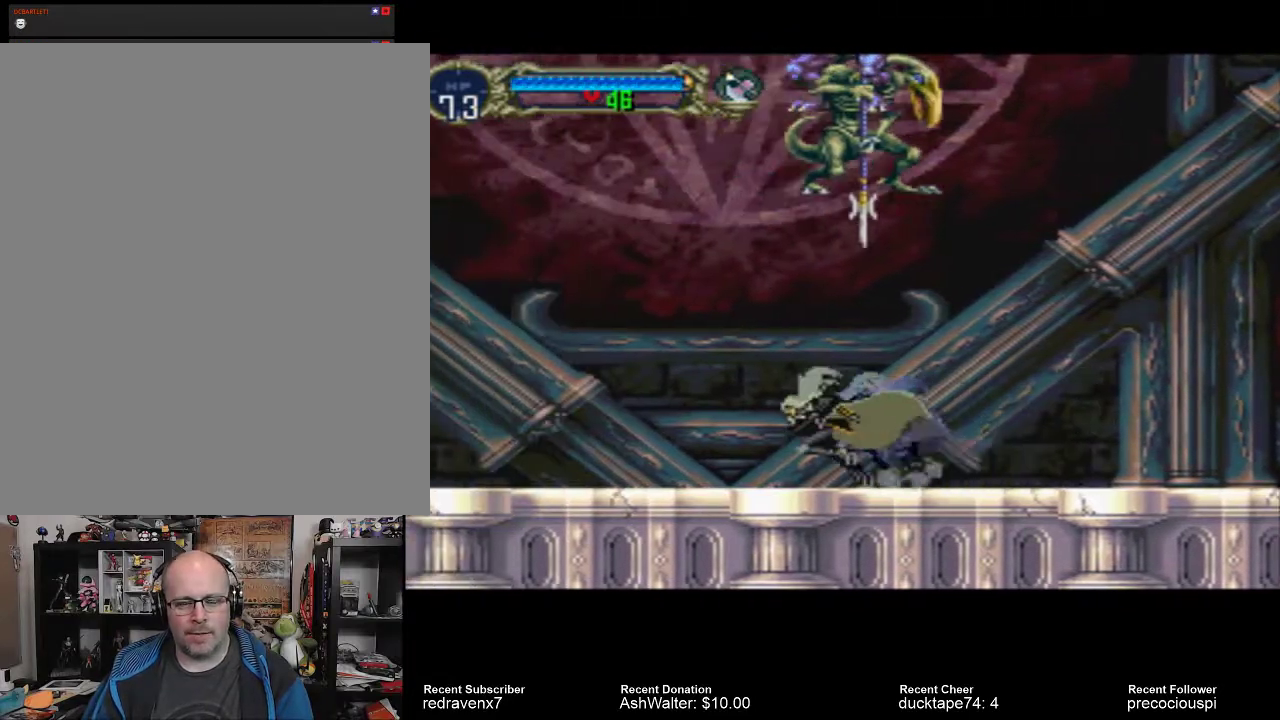
{"buttons": [], "left_stick": "center", "right_stick": "center", "events": []}
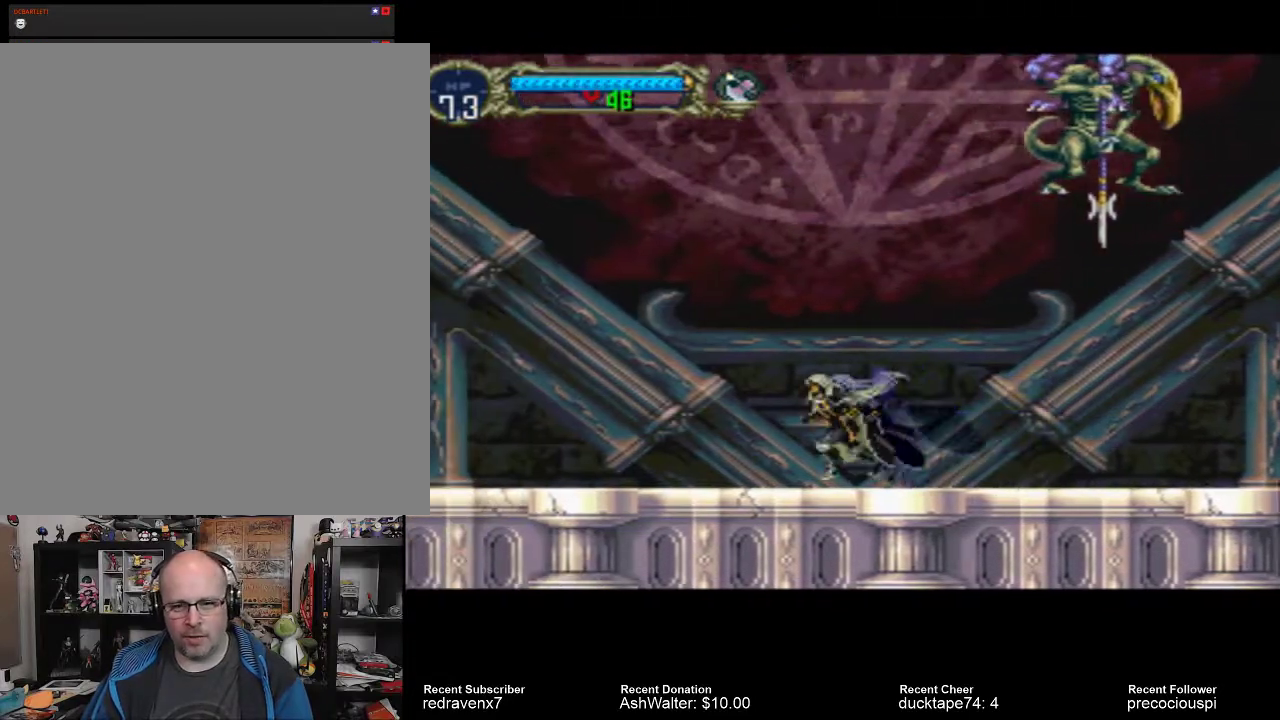
{"buttons": [], "left_stick": "center", "right_stick": "center", "events": []}
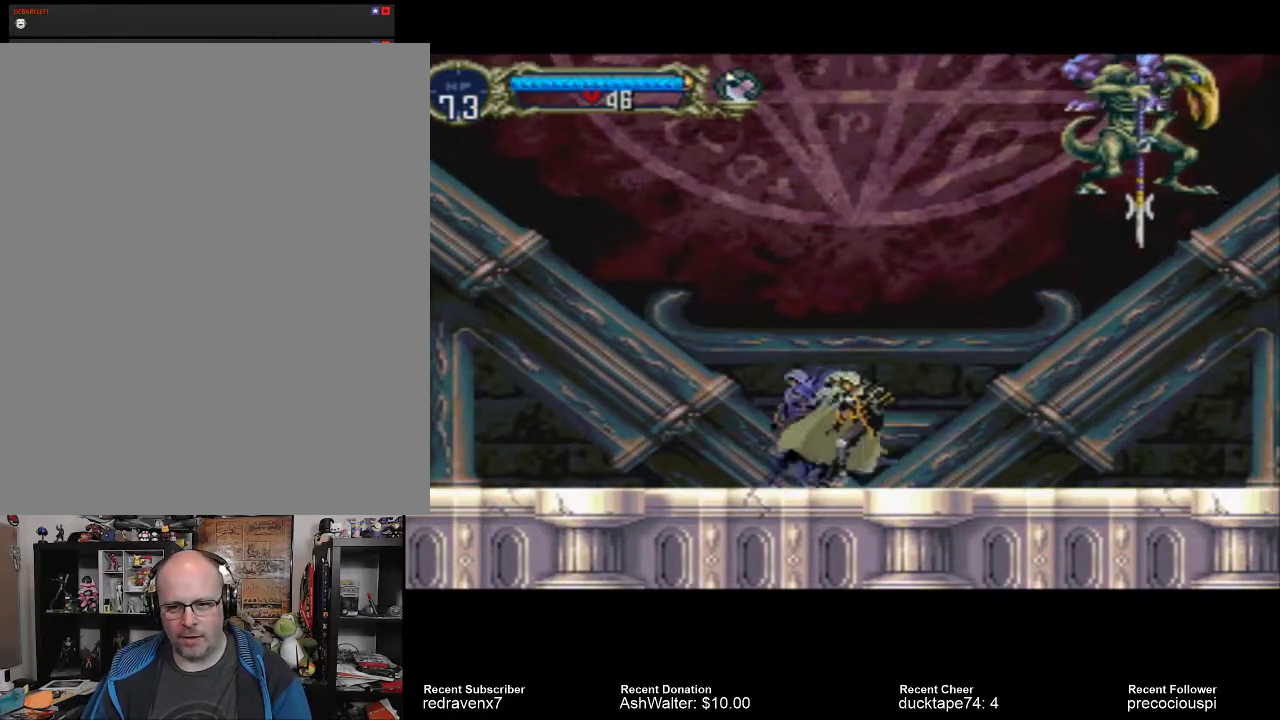
{"buttons": [], "left_stick": "center", "right_stick": "center", "events": []}
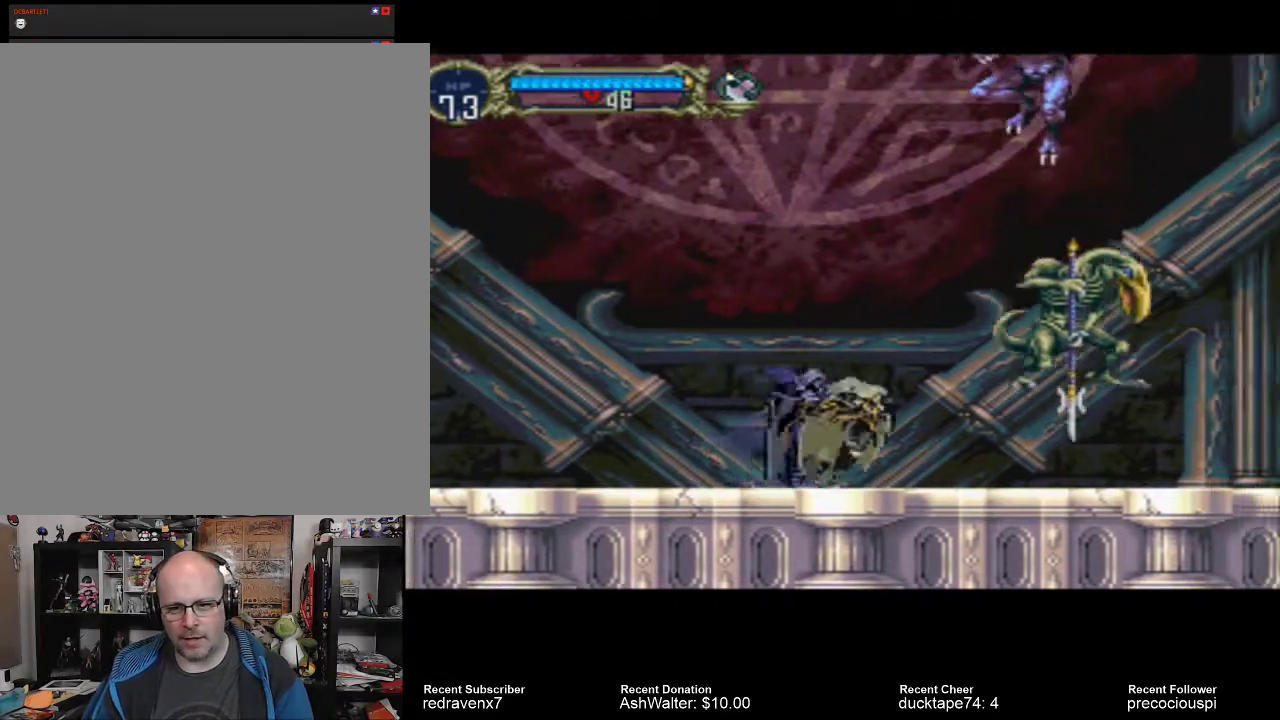
{"buttons": [], "left_stick": "center", "right_stick": "center", "events": [[100, "SQUARE", "down"], [233, "SQUARE", "up"]]}
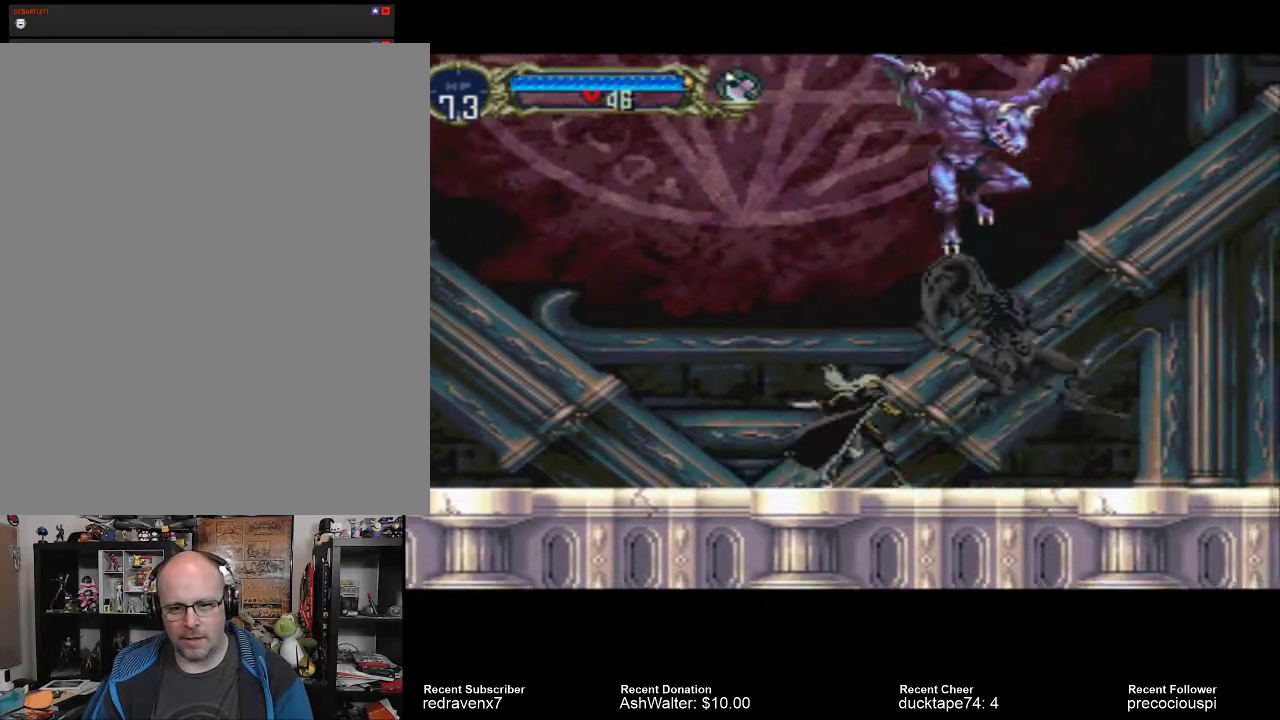
{"buttons": [], "left_stick": "center", "right_stick": "center", "events": []}
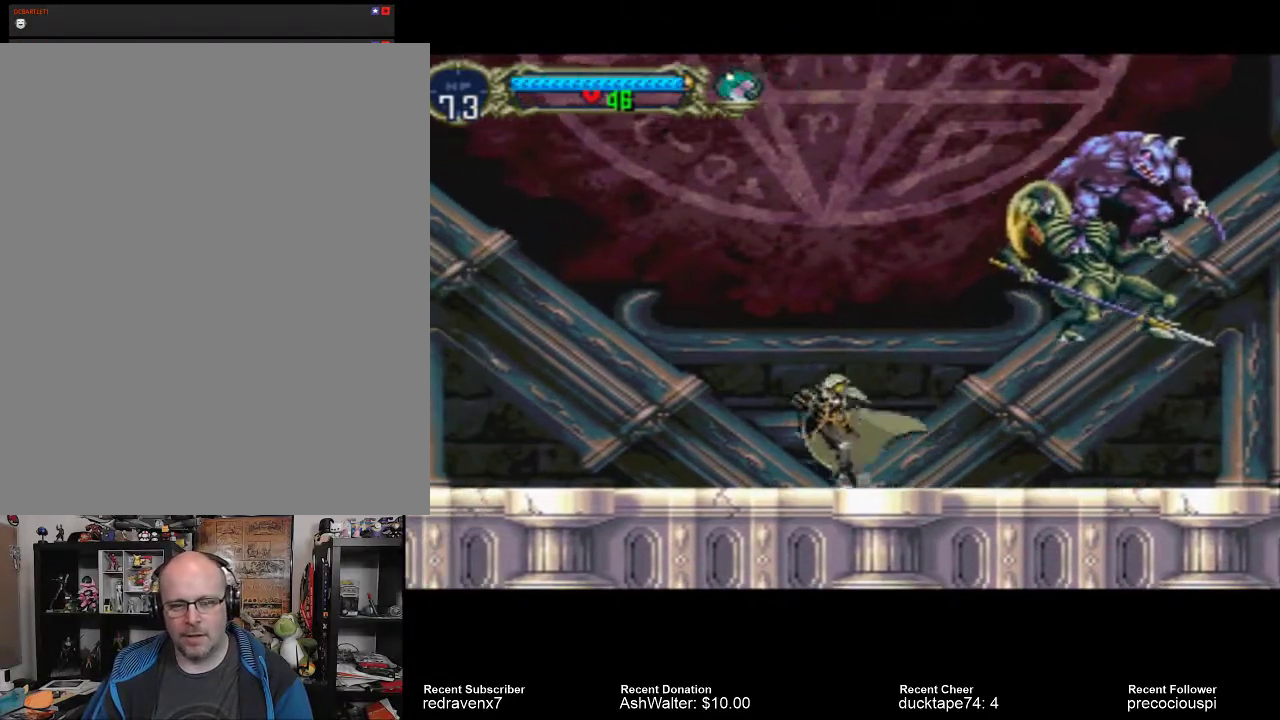
{"buttons": [], "left_stick": "center", "right_stick": "center", "events": []}
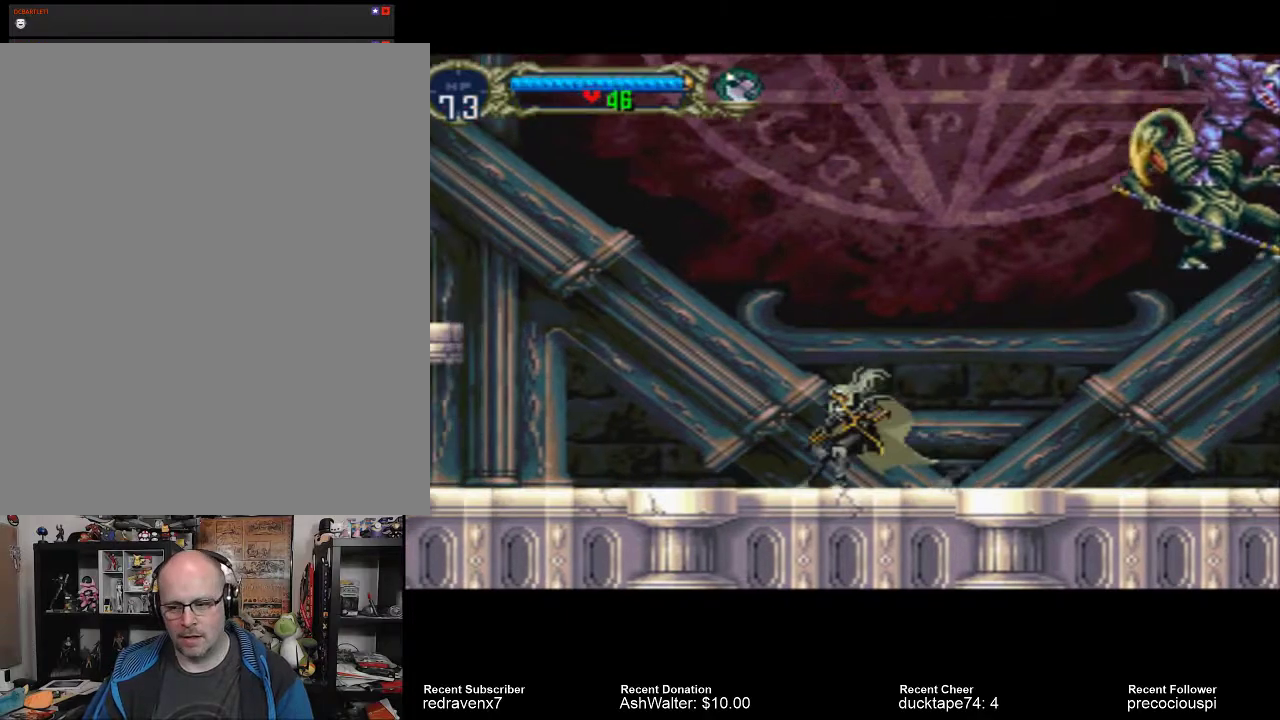
{"buttons": [], "left_stick": "center", "right_stick": "center", "events": []}
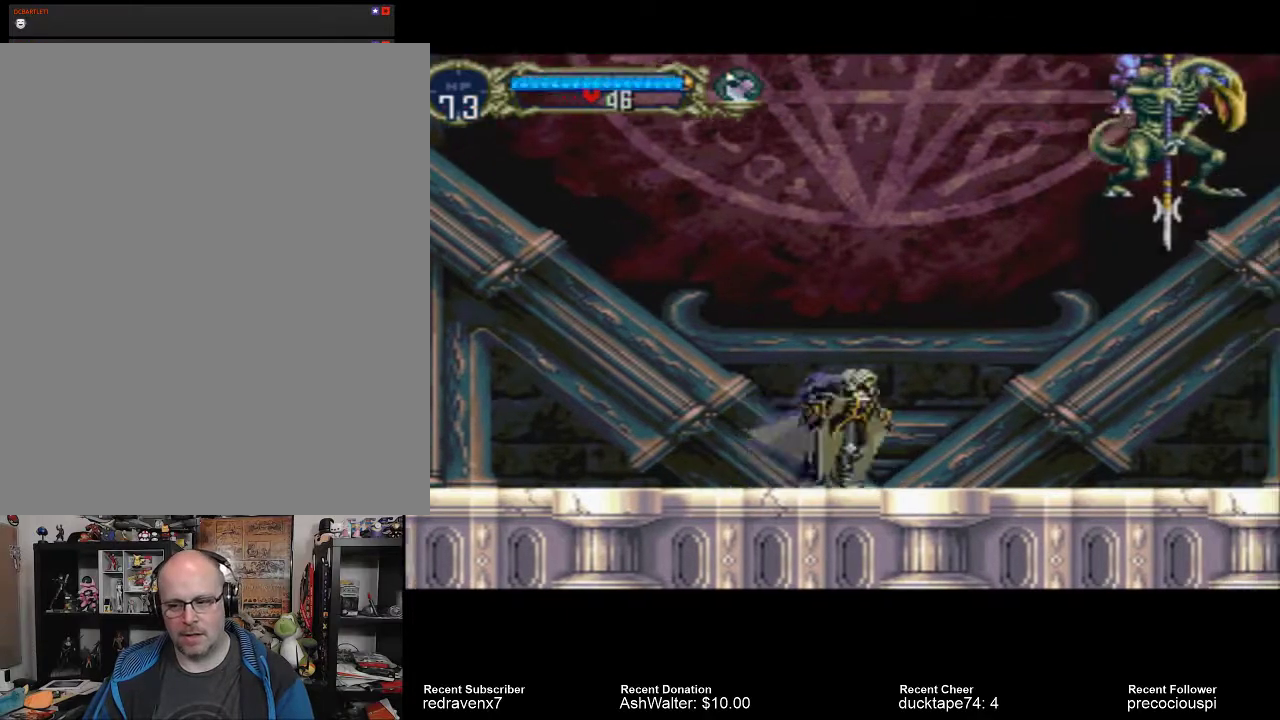
{"buttons": [], "left_stick": "center", "right_stick": "center", "events": []}
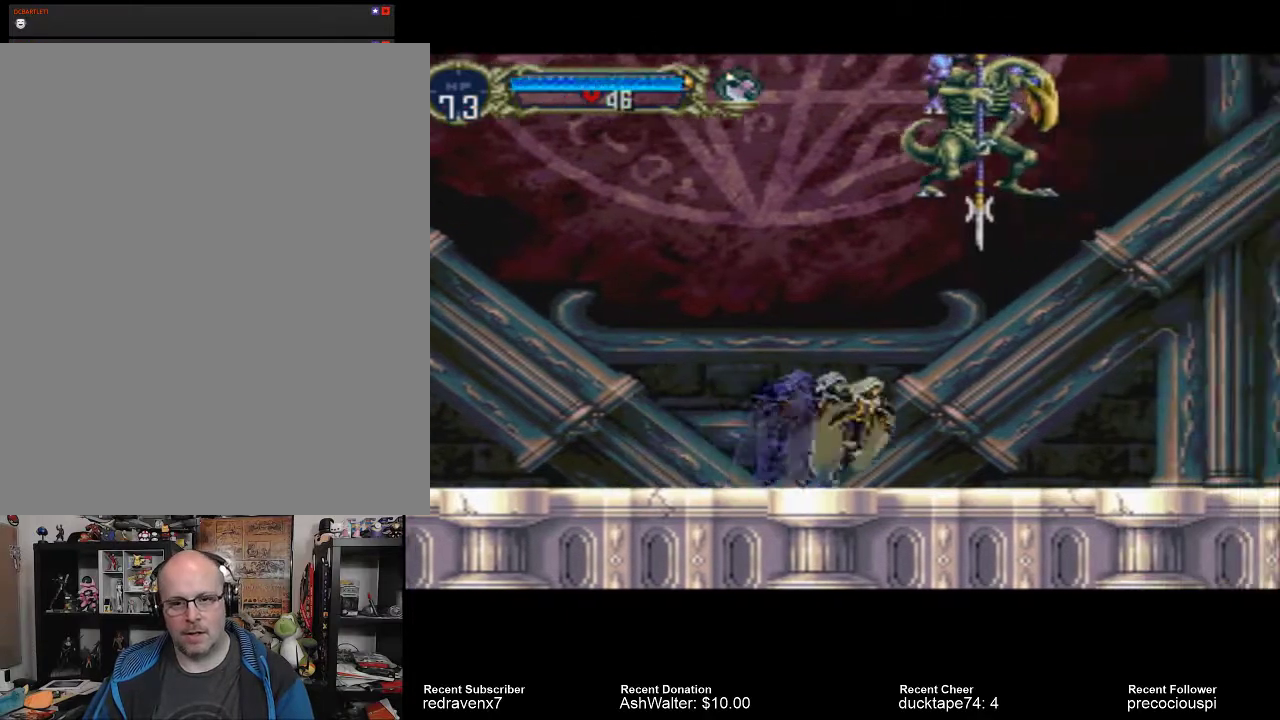
{"buttons": [], "left_stick": "center", "right_stick": "center", "events": []}
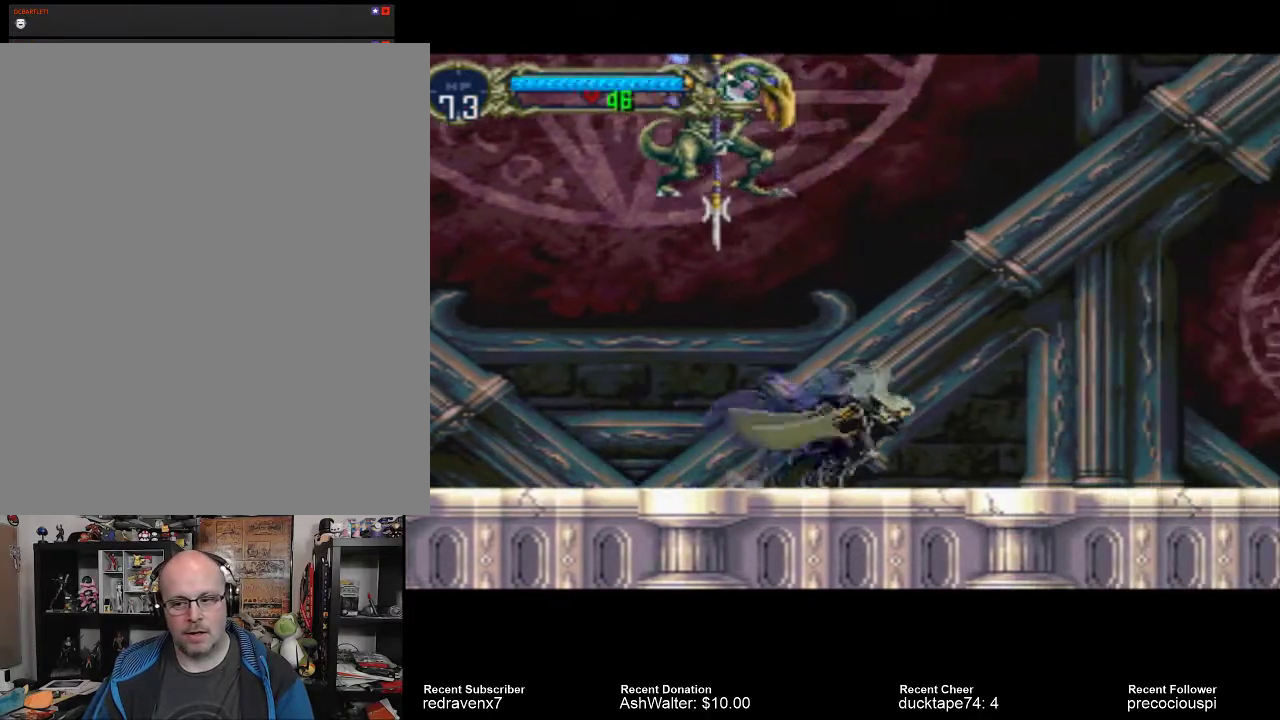
{"buttons": [], "left_stick": "center", "right_stick": "center", "events": []}
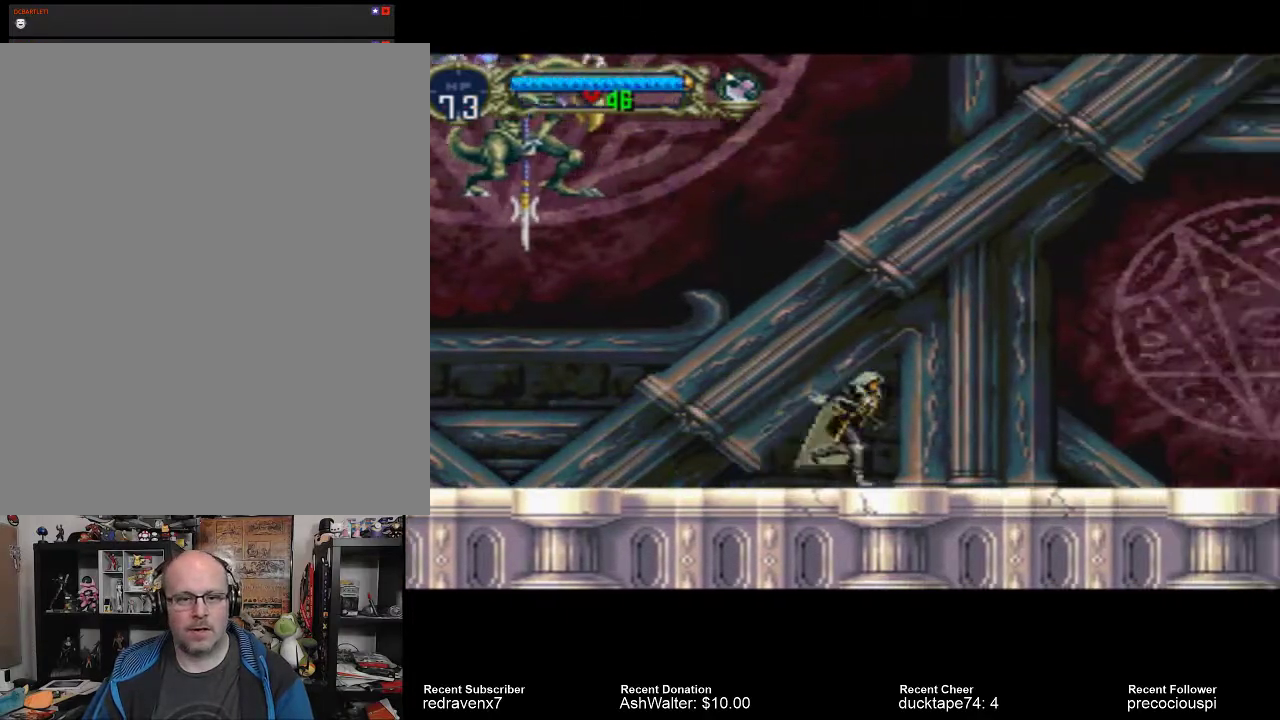
{"buttons": [], "left_stick": "center", "right_stick": "center", "events": []}
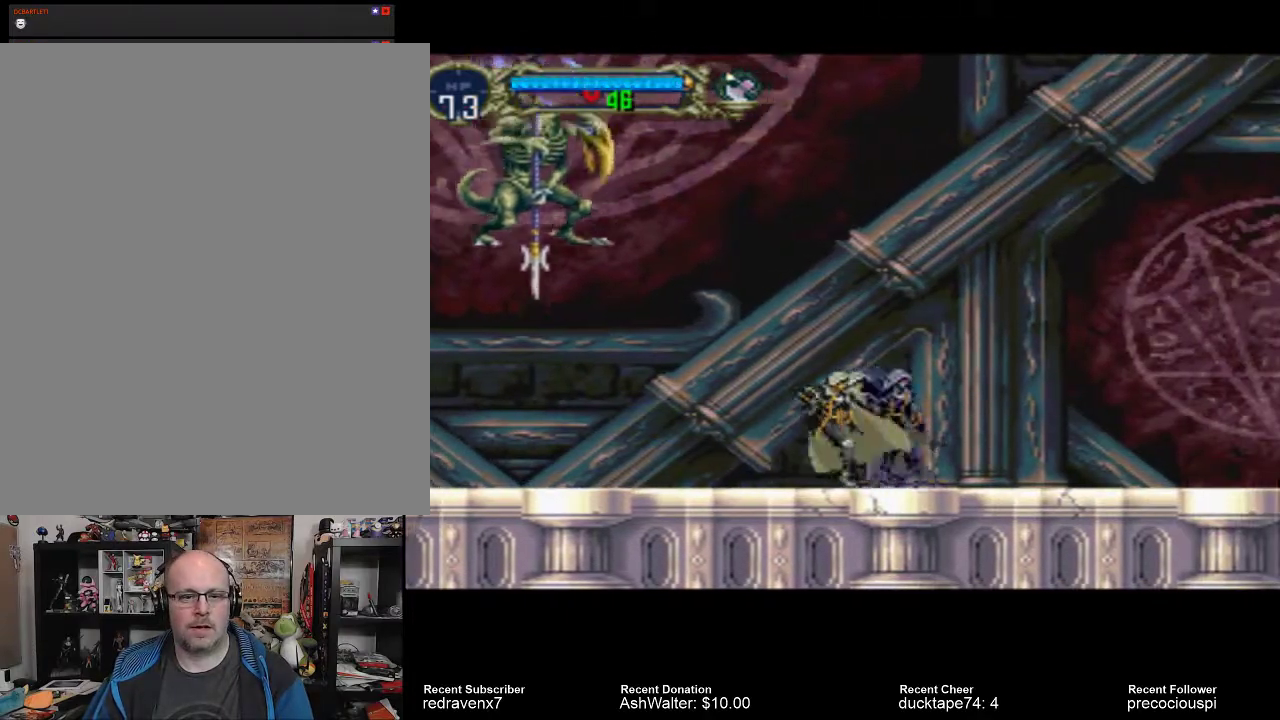
{"buttons": [], "left_stick": "center", "right_stick": "center", "events": []}
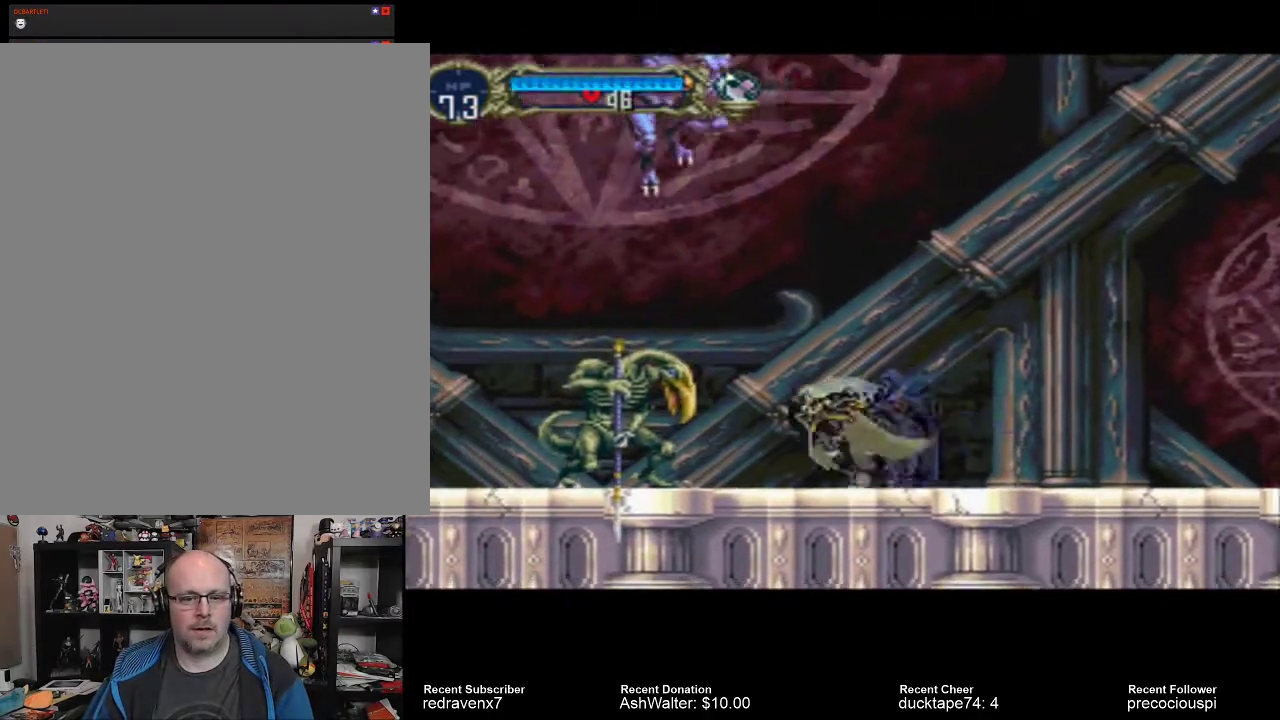
{"buttons": [], "left_stick": "center", "right_stick": "center", "events": [[67, "SQUARE", "down"], [167, "SQUARE", "up"]]}
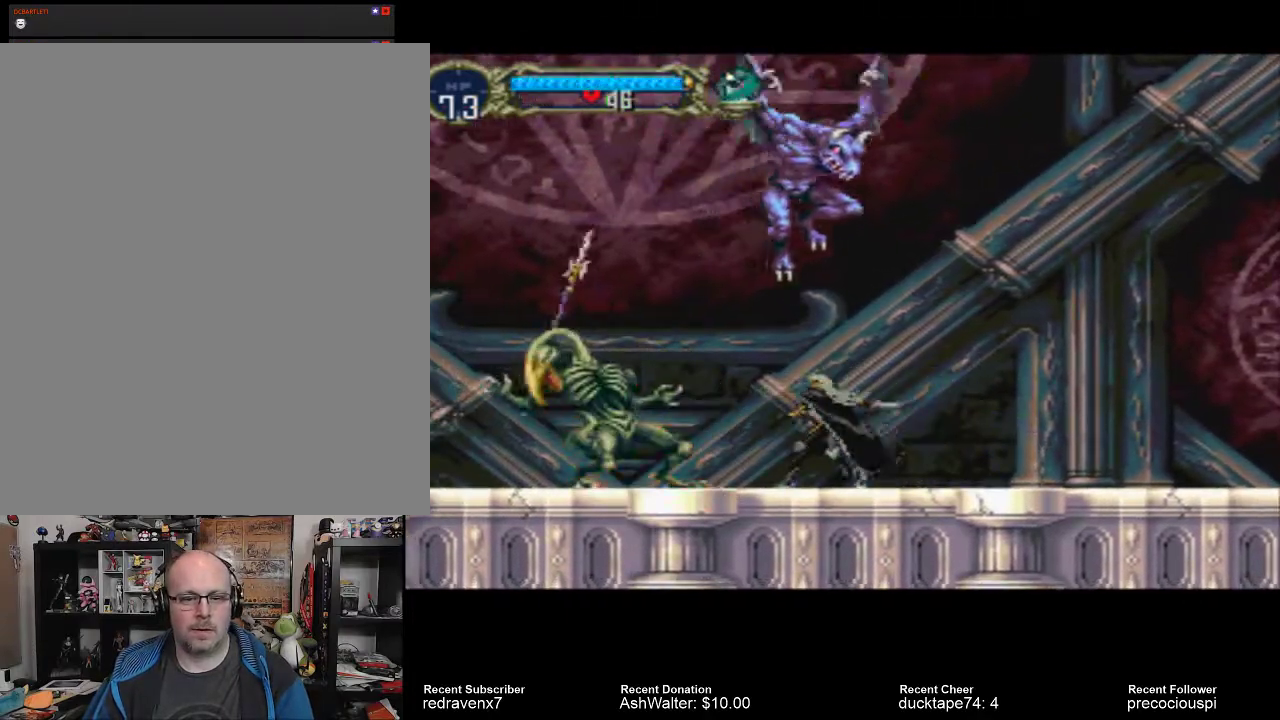
{"buttons": [], "left_stick": "center", "right_stick": "center", "events": []}
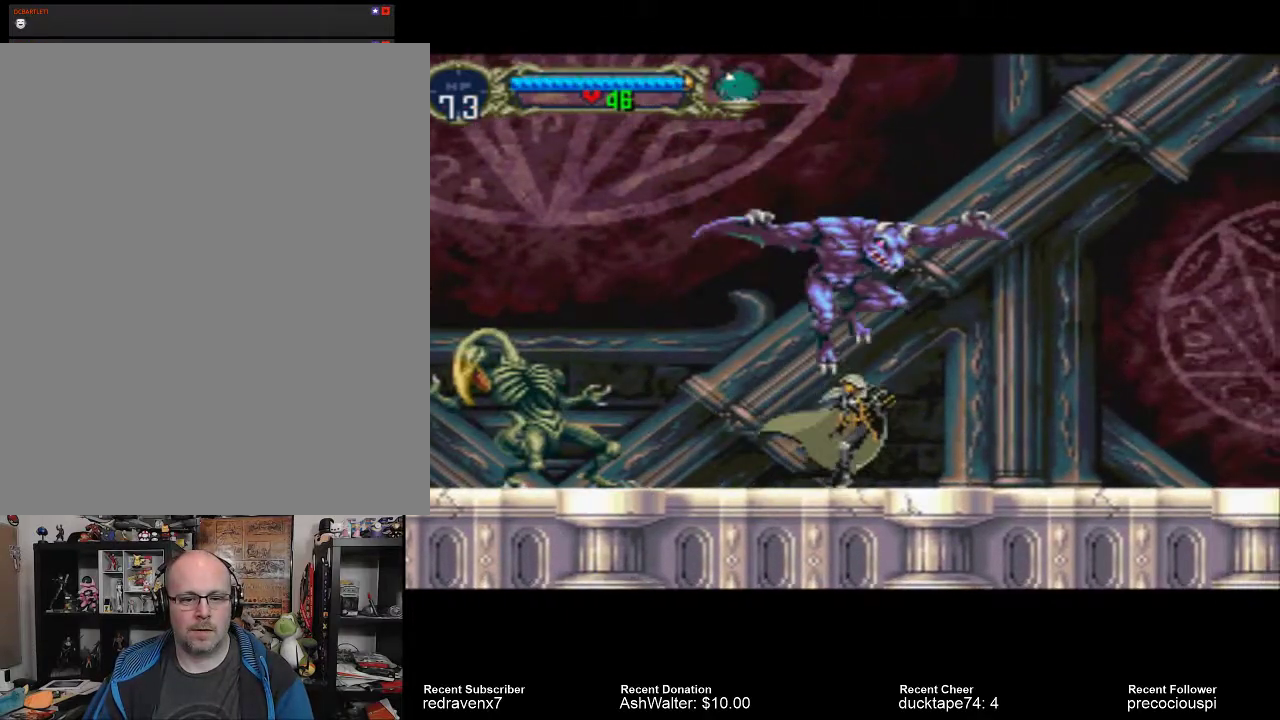
{"buttons": [], "left_stick": "center", "right_stick": "center", "events": [[233, "SQUARE", "down"], [333, "SQUARE", "up"]]}
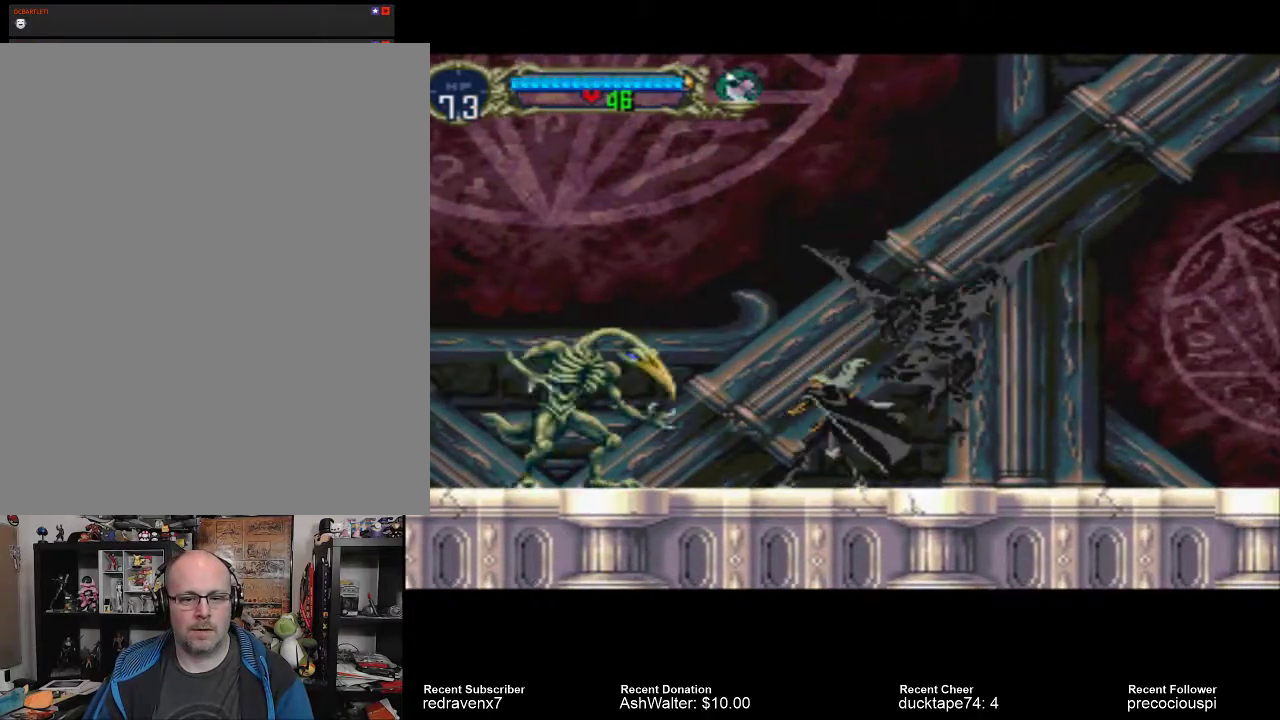
{"buttons": ["SQUARE"], "left_stick": "center", "right_stick": "center", "events": [[500, "SQUARE", "down"]]}
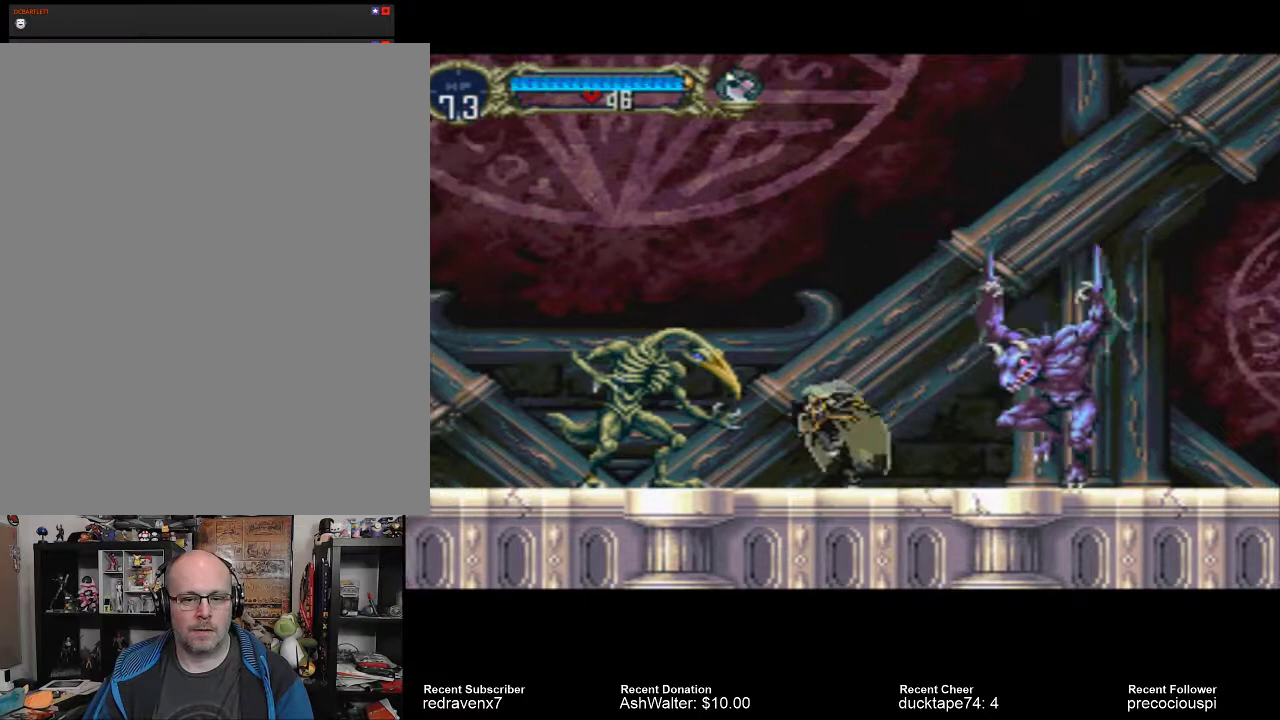
{"buttons": [], "left_stick": "center", "right_stick": "center", "events": [[133, "SQUARE", "up"]]}
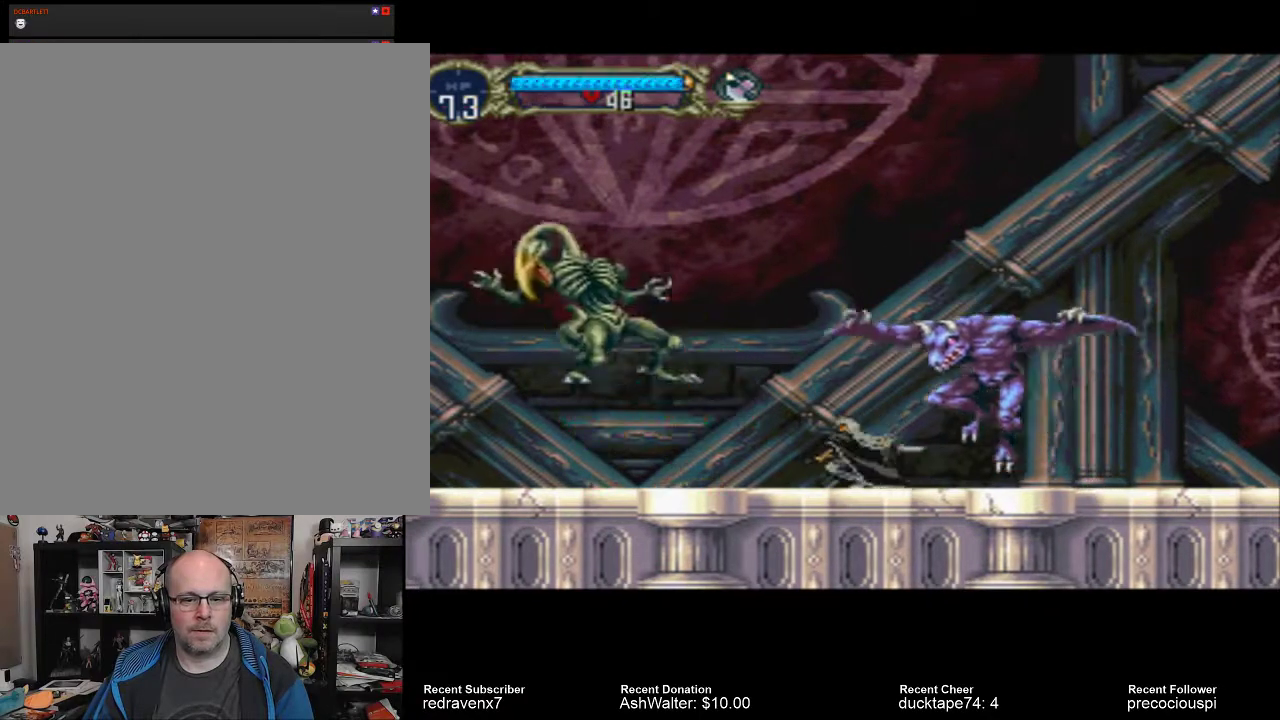
{"buttons": [], "left_stick": "center", "right_stick": "center", "events": [[67, "SQUARE", "down"], [233, "SQUARE", "up"]]}
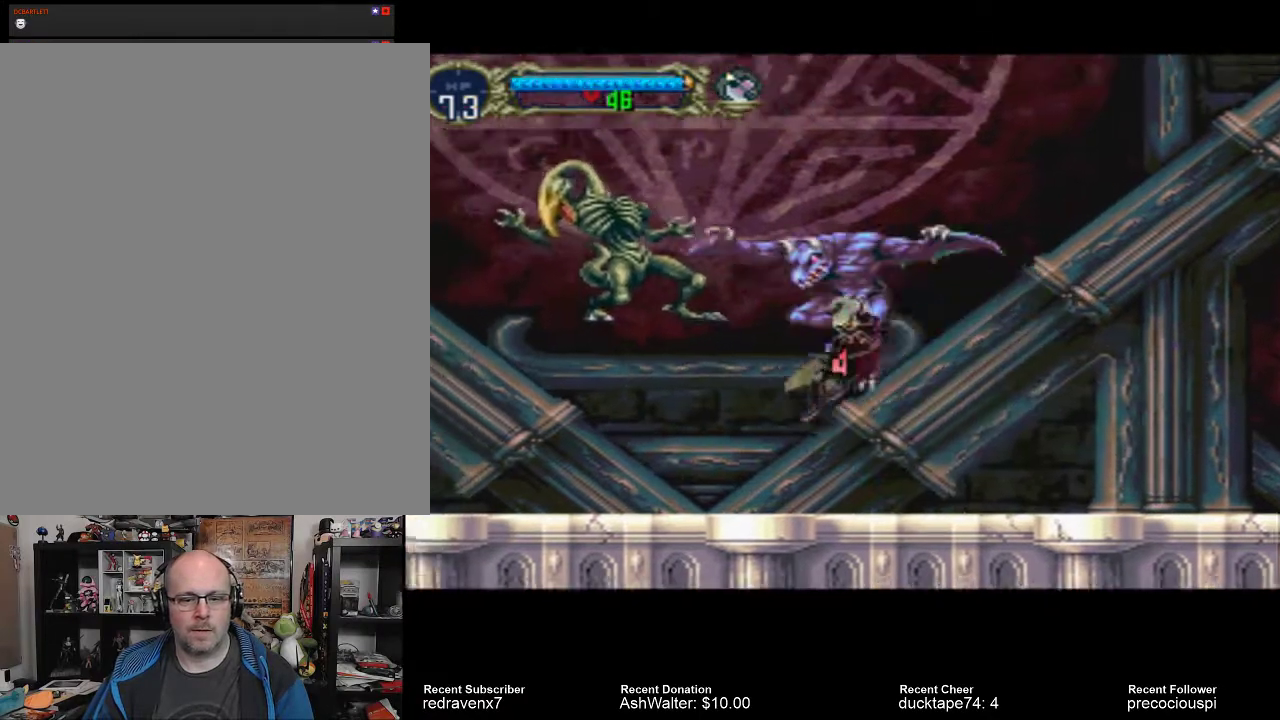
{"buttons": [], "left_stick": "center", "right_stick": "center", "events": []}
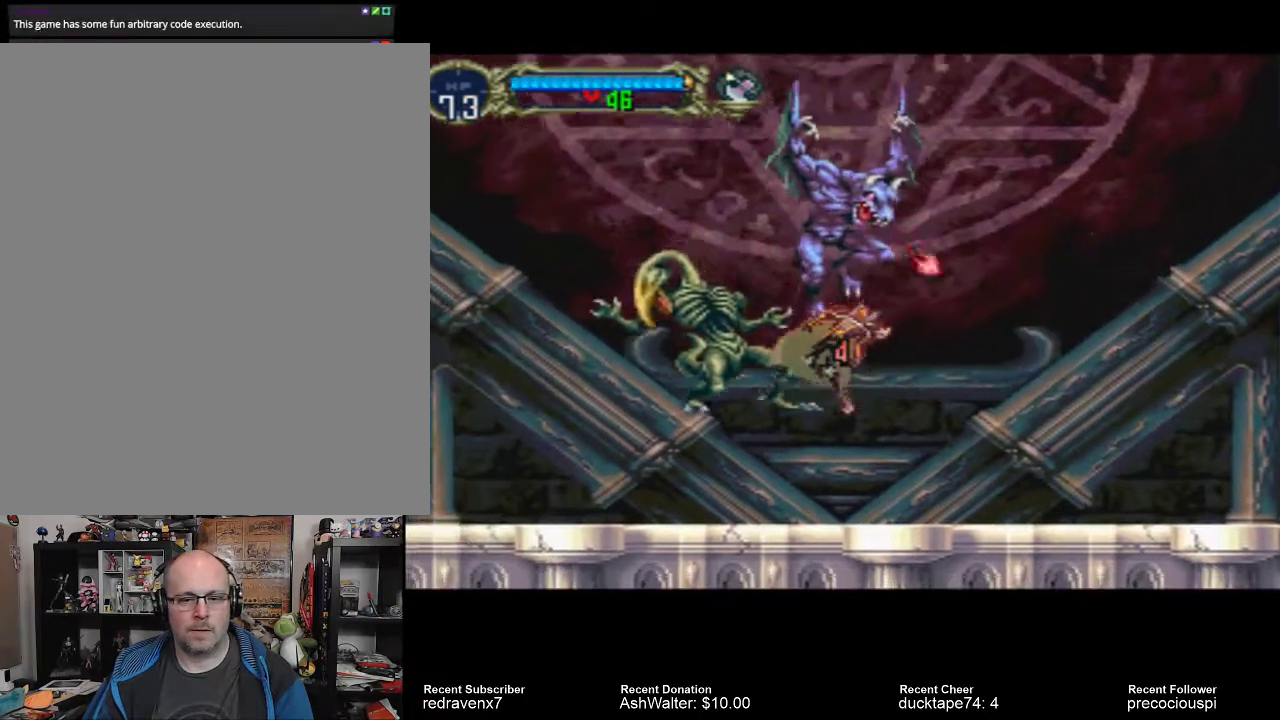
{"buttons": [], "left_stick": "center", "right_stick": "center", "events": []}
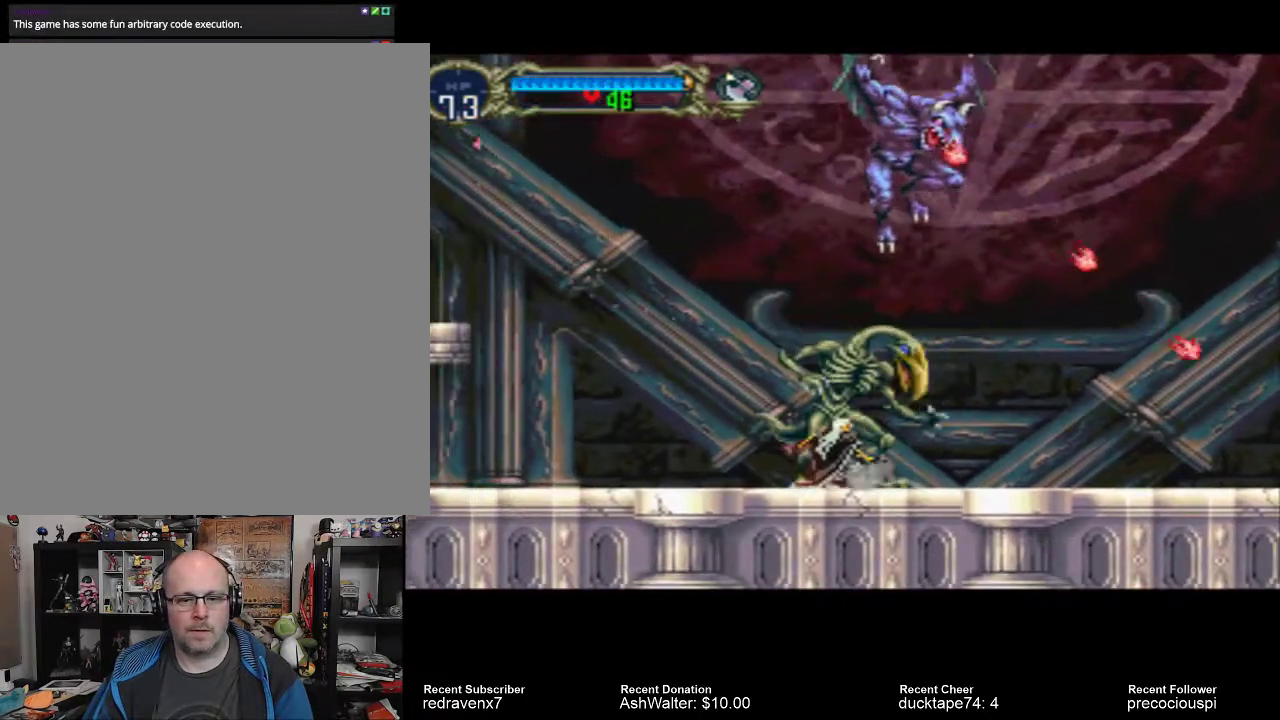
{"buttons": [], "left_stick": "center", "right_stick": "center", "events": [[67, "SQUARE", "down"], [200, "SQUARE", "up"], [300, "SQUARE", "down"], [367, "SQUARE", "up"]]}
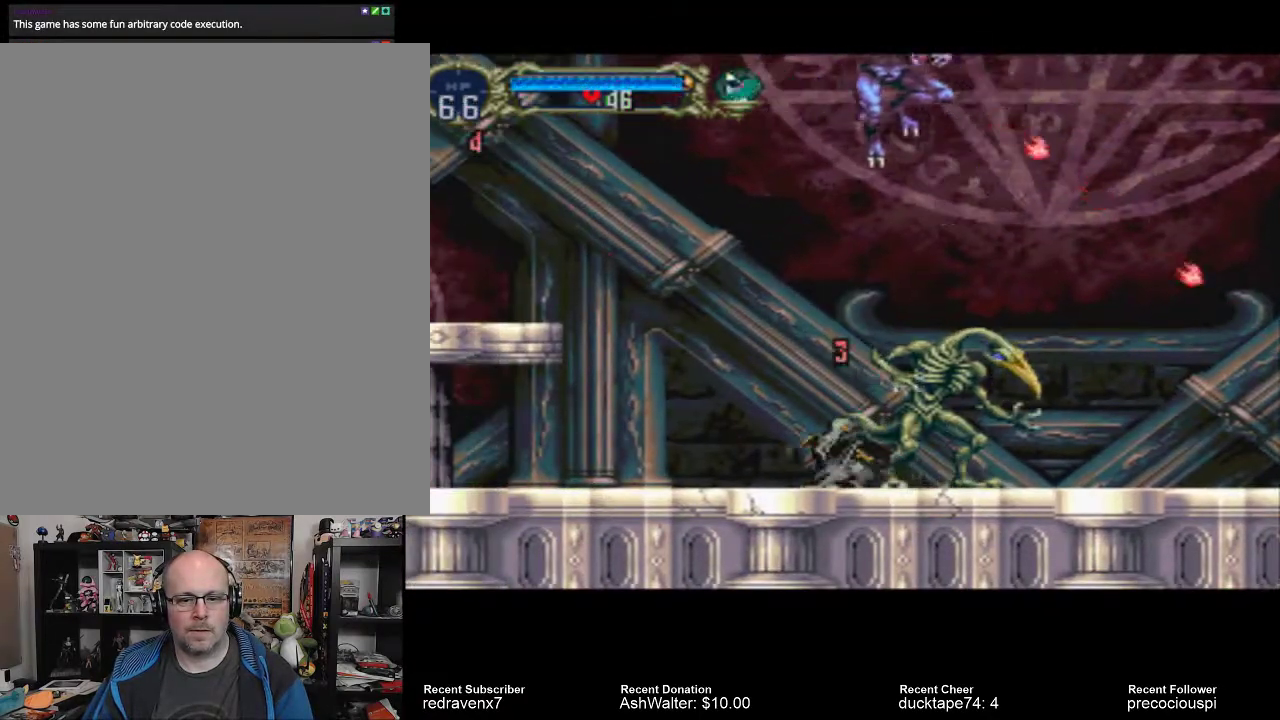
{"buttons": [], "left_stick": "center", "right_stick": "center", "events": []}
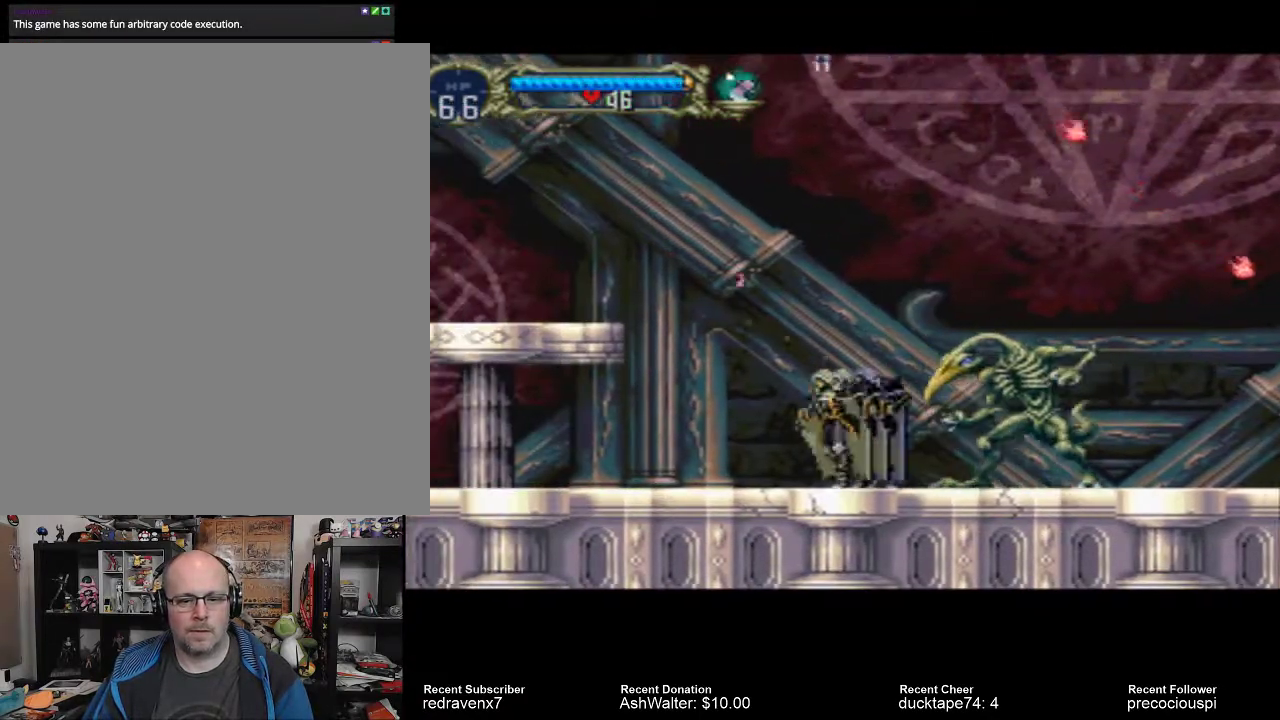
{"buttons": [], "left_stick": "center", "right_stick": "center", "events": [[100, "SQUARE", "down"], [200, "SQUARE", "up"]]}